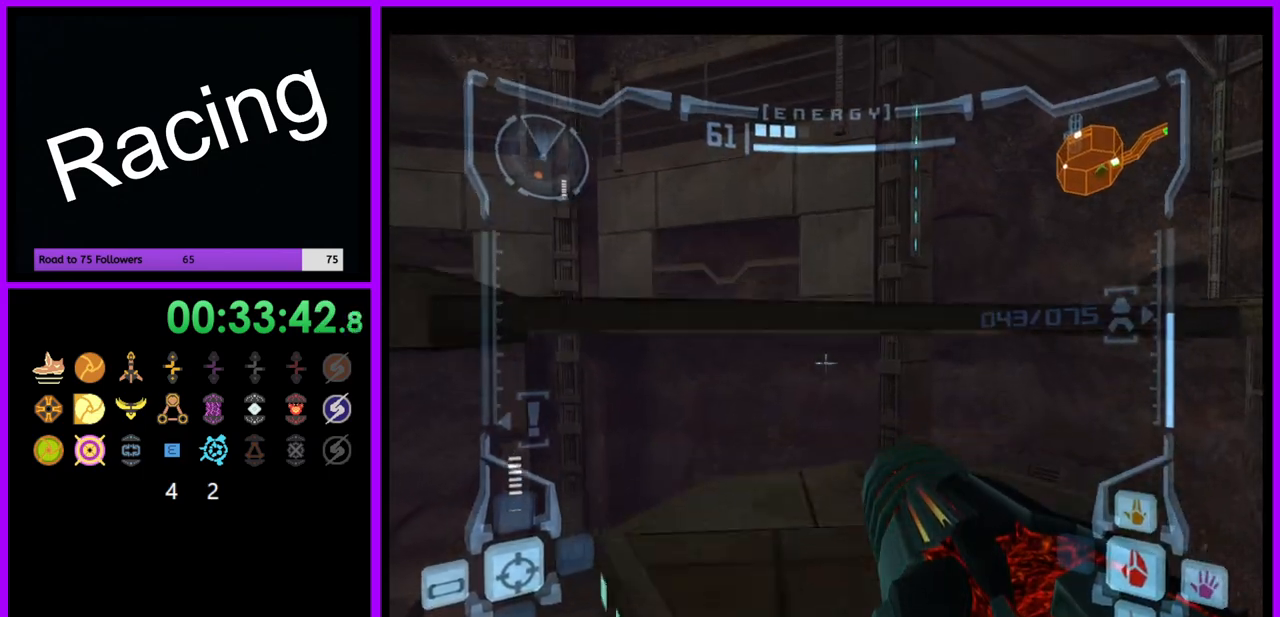
Gameplay with a controller (Nintendo layout); each line is a JSON object with the inputs held at the frame after it. "events" lists button and stick changes between this image and that frame as [ms after this image, input, new state], when the widget could be followed in between. Not read: L3 R3.
{"buttons": [], "left_stick": "left", "right_stick": "center", "events": [[33, "left_stick", "up"], [383, "left_stick", "center"], [433, "L1", "up"], [500, "left_stick", "left"]]}
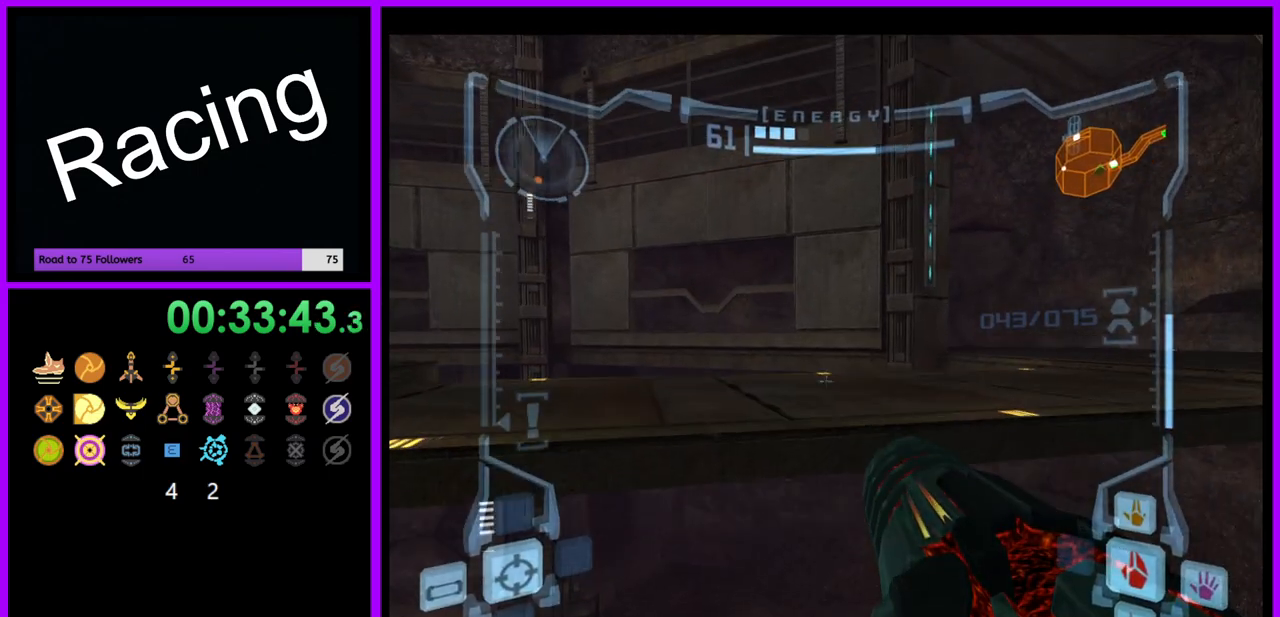
{"buttons": ["B"], "left_stick": "left", "right_stick": "center", "events": [[483, "B", "down"]]}
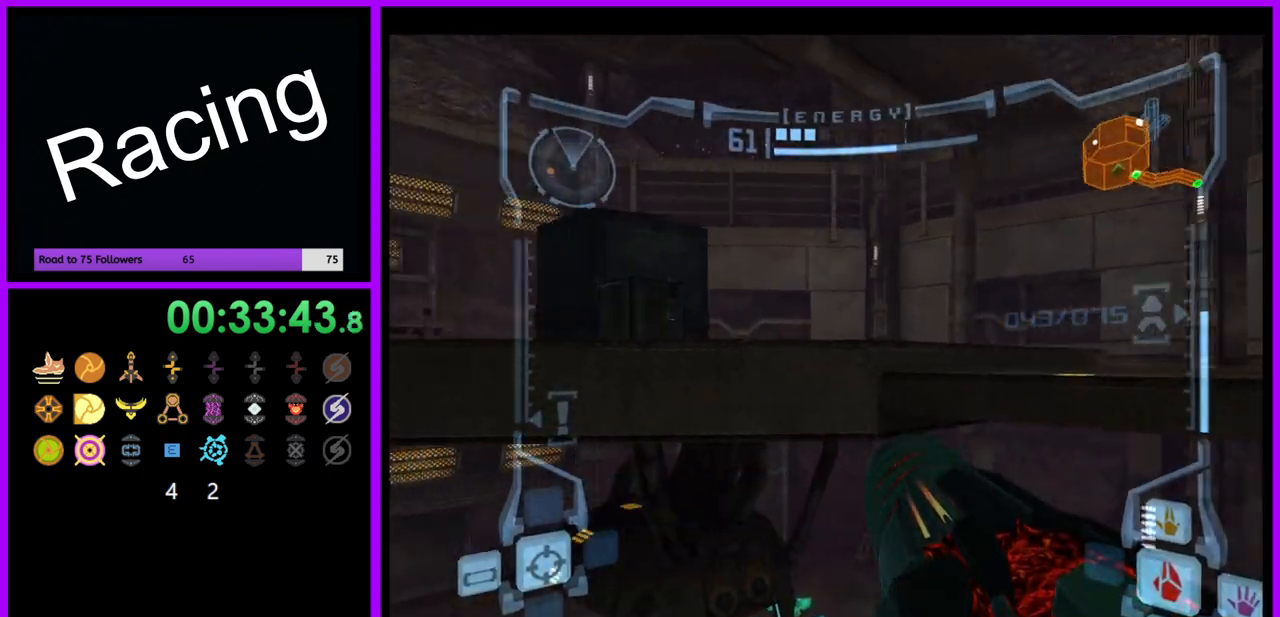
{"buttons": ["L1"], "left_stick": "up", "right_stick": "center", "events": [[17, "left_stick", "up-left"], [117, "B", "up"], [117, "left_stick", "up"], [217, "L1", "down"]]}
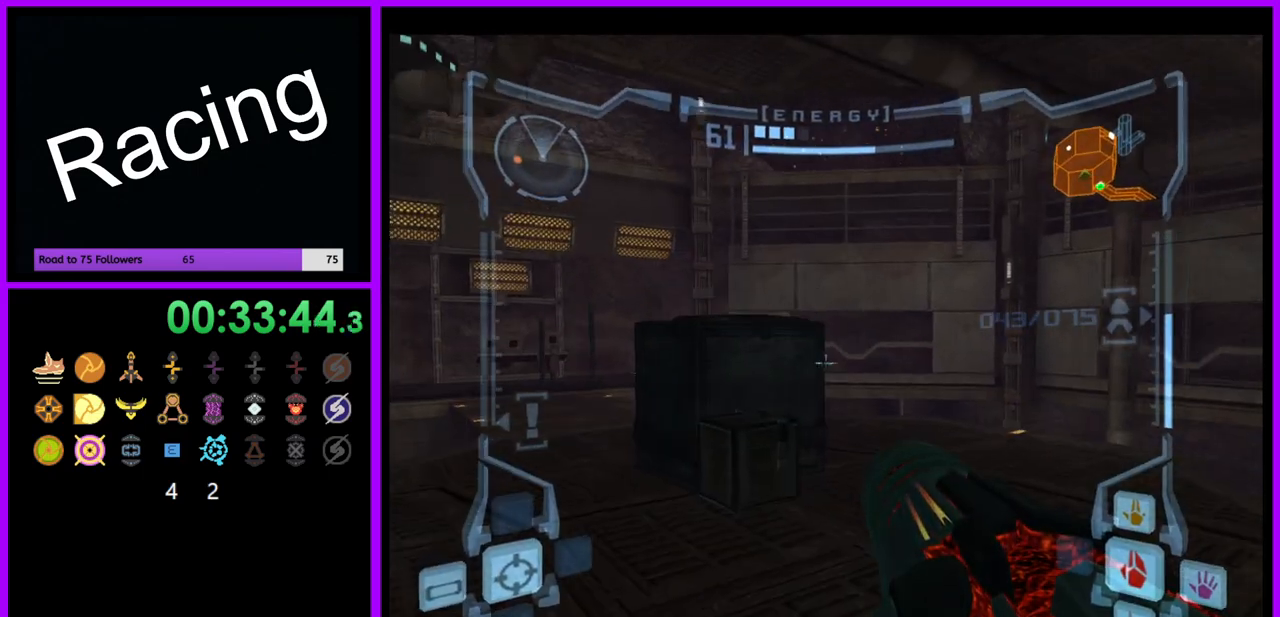
{"buttons": ["B", "L1"], "left_stick": "up", "right_stick": "center", "events": [[433, "B", "down"]]}
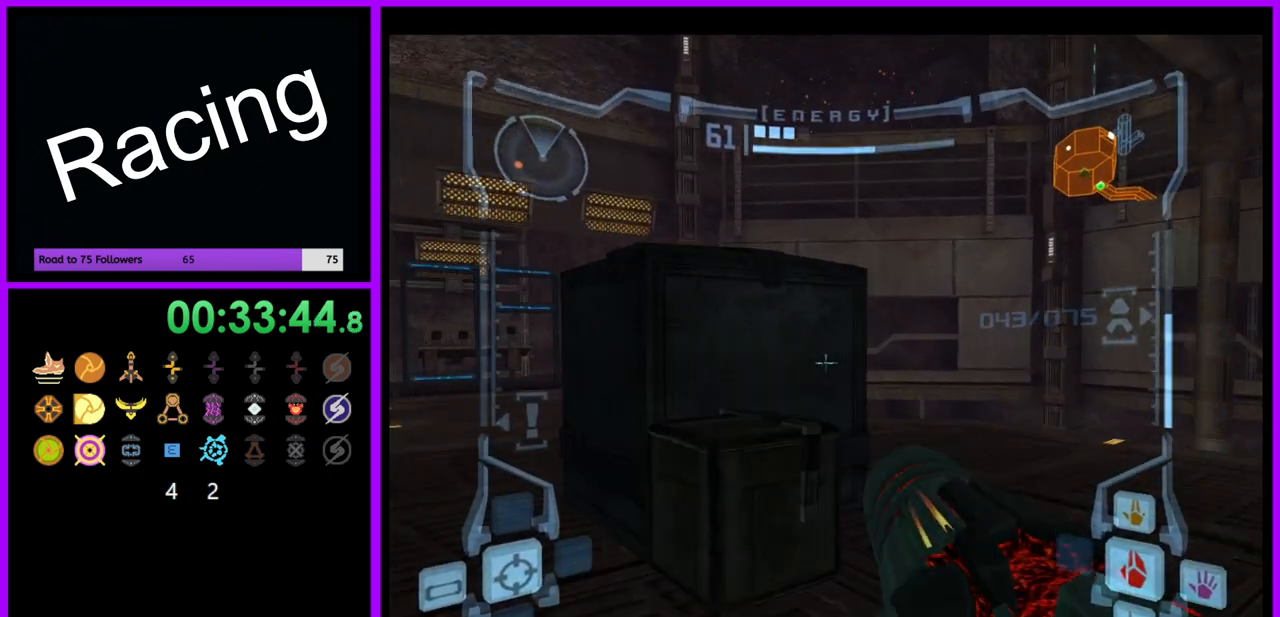
{"buttons": ["L1"], "left_stick": "up", "right_stick": "center", "events": [[50, "B", "up"], [133, "left_stick", "up-left"], [183, "B", "down"], [283, "B", "up"], [400, "left_stick", "up"]]}
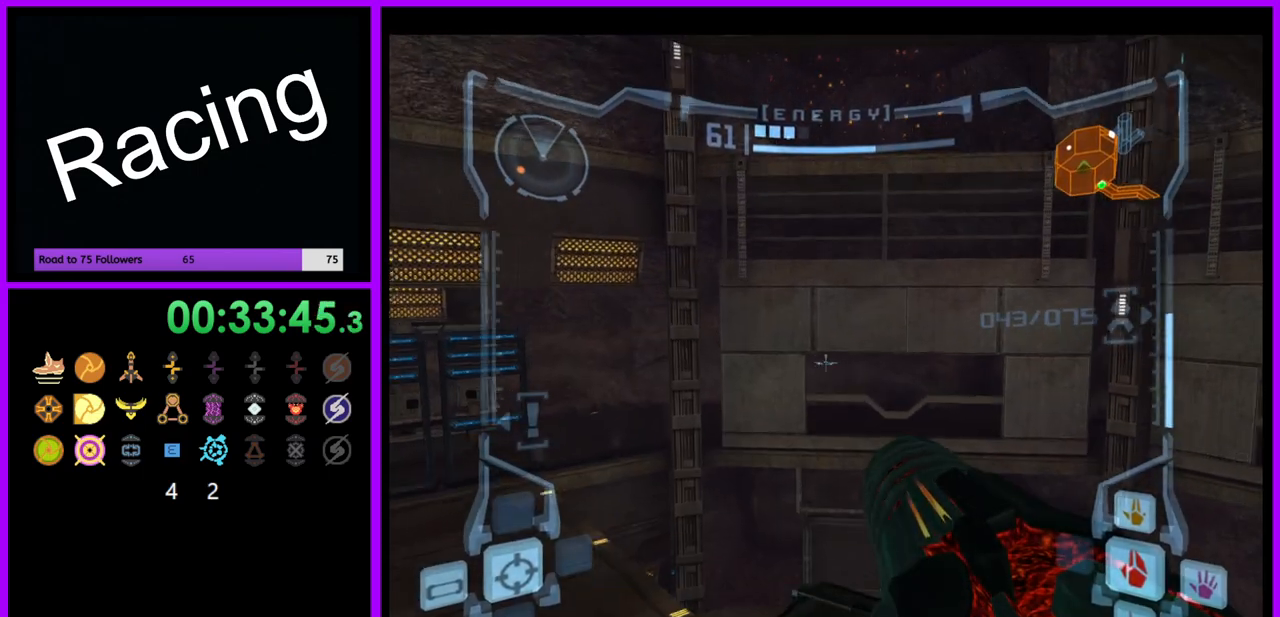
{"buttons": [], "left_stick": "right", "right_stick": "center", "events": [[283, "left_stick", "center"], [383, "L1", "up"], [450, "left_stick", "right"]]}
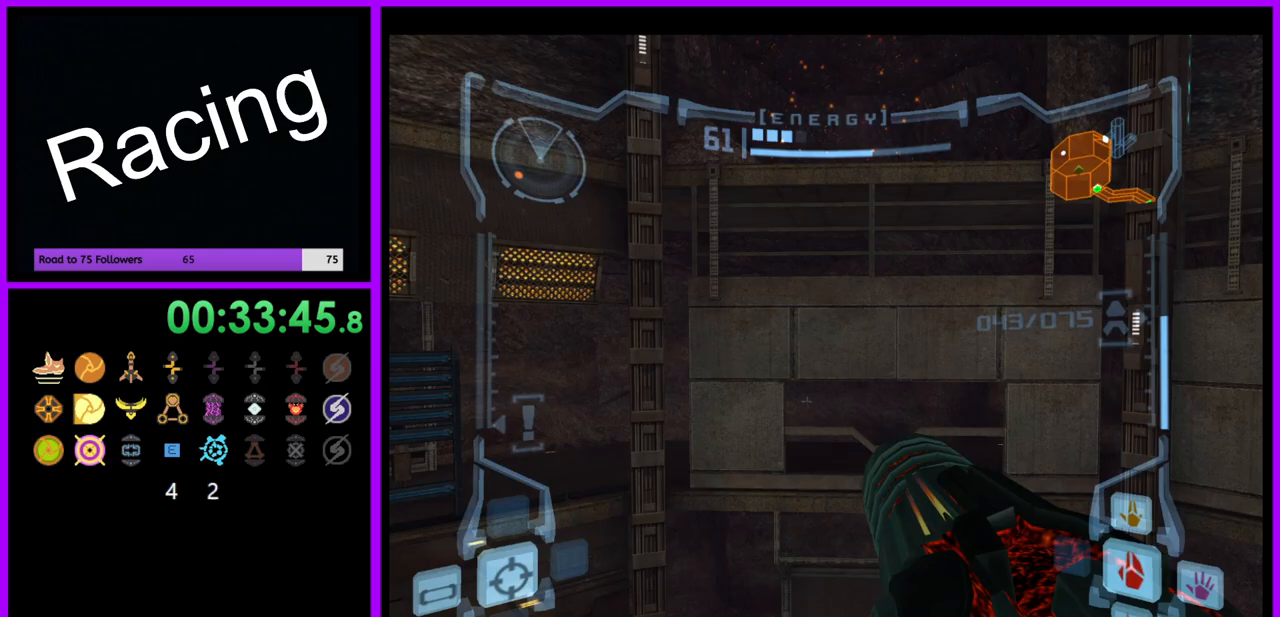
{"buttons": ["L1"], "left_stick": "up", "right_stick": "center", "events": [[67, "left_stick", "center"], [150, "L1", "down"], [300, "left_stick", "up"]]}
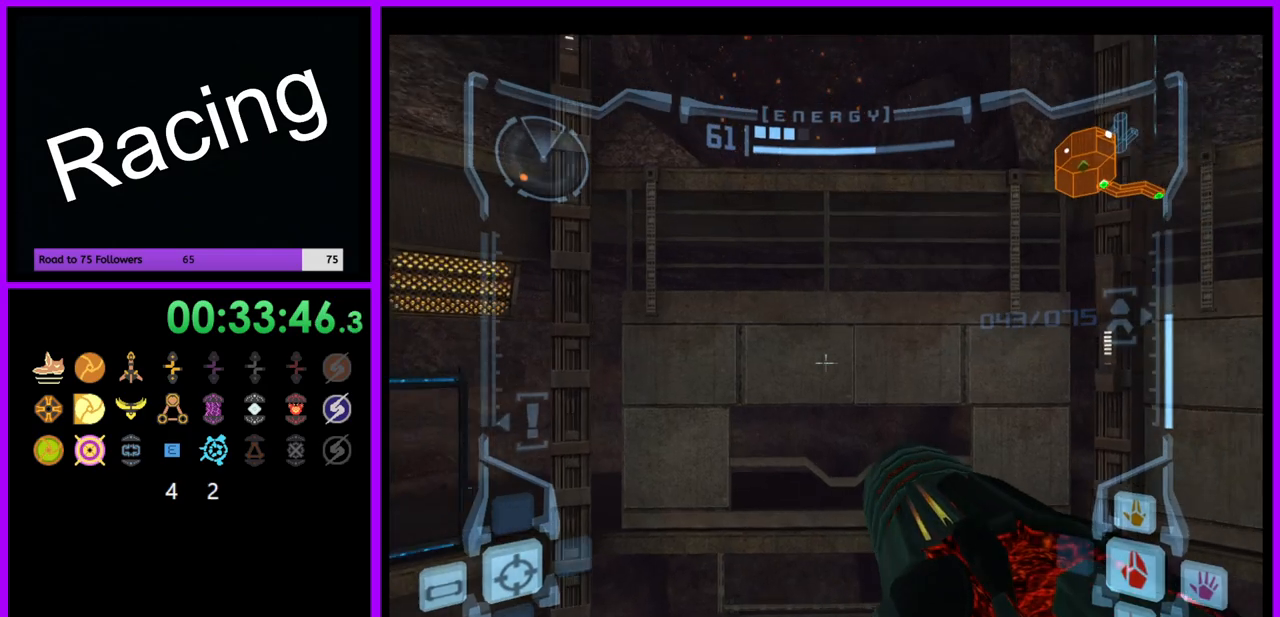
{"buttons": [], "left_stick": "up", "right_stick": "center", "events": [[33, "B", "down"], [150, "B", "up"], [283, "L1", "up"]]}
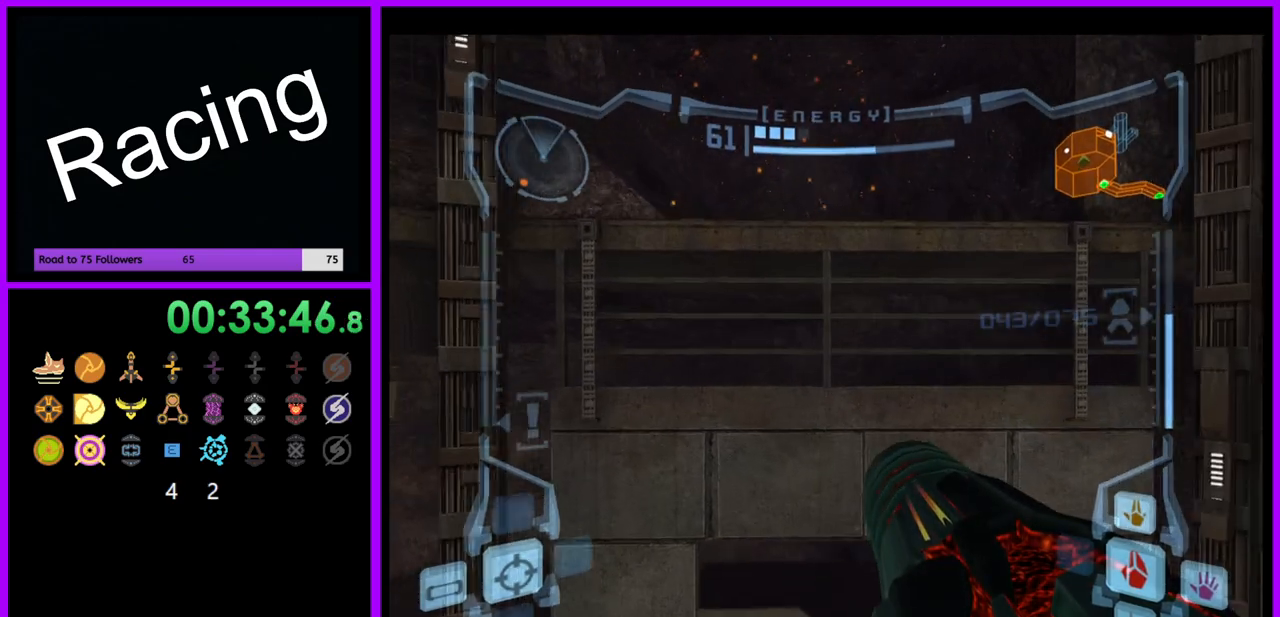
{"buttons": ["B"], "left_stick": "up", "right_stick": "center", "events": [[450, "B", "down"]]}
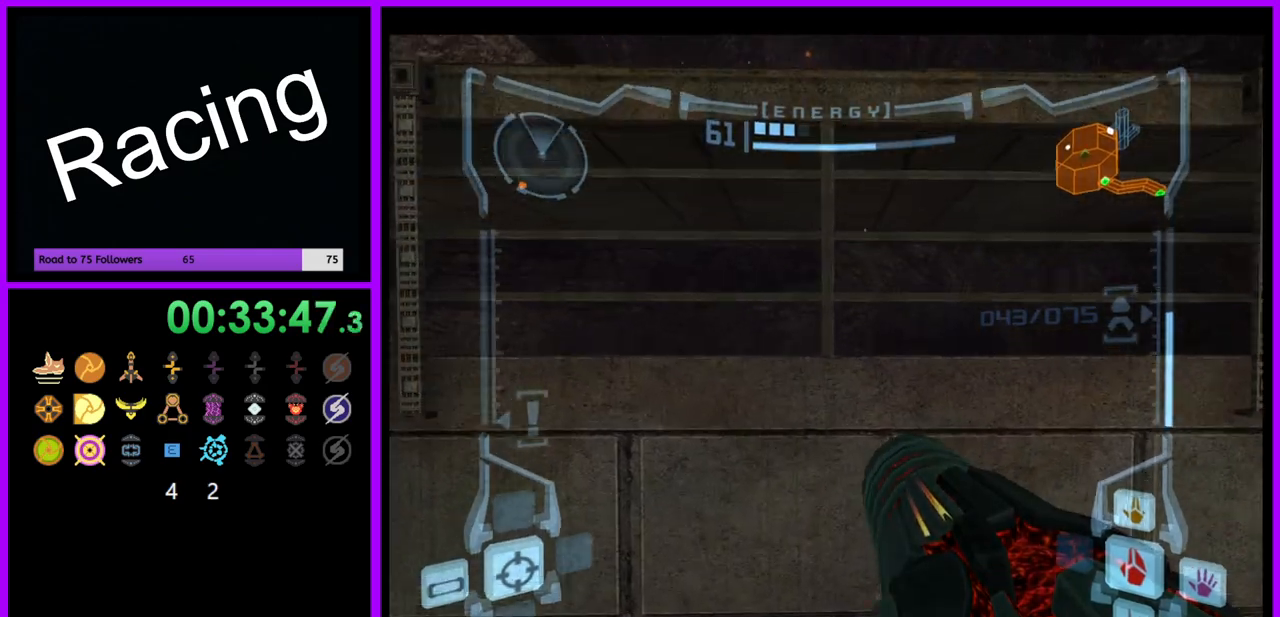
{"buttons": [], "left_stick": "up", "right_stick": "center", "events": [[250, "B", "up"]]}
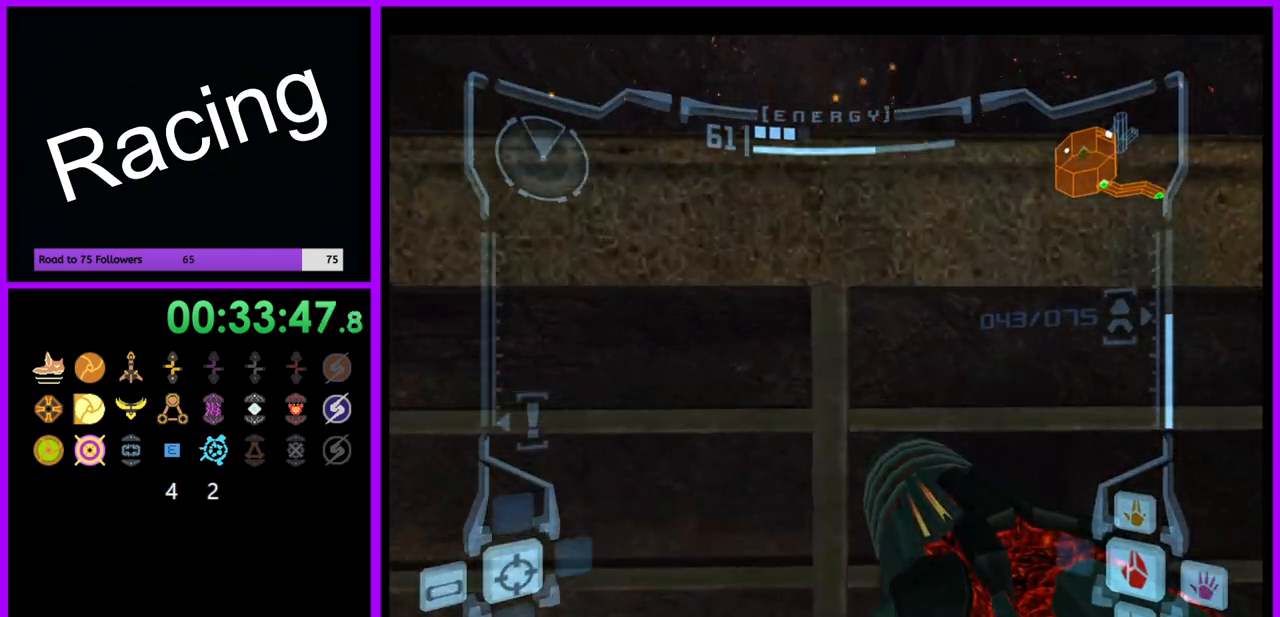
{"buttons": ["L1"], "left_stick": "up", "right_stick": "center", "events": [[317, "L1", "down"]]}
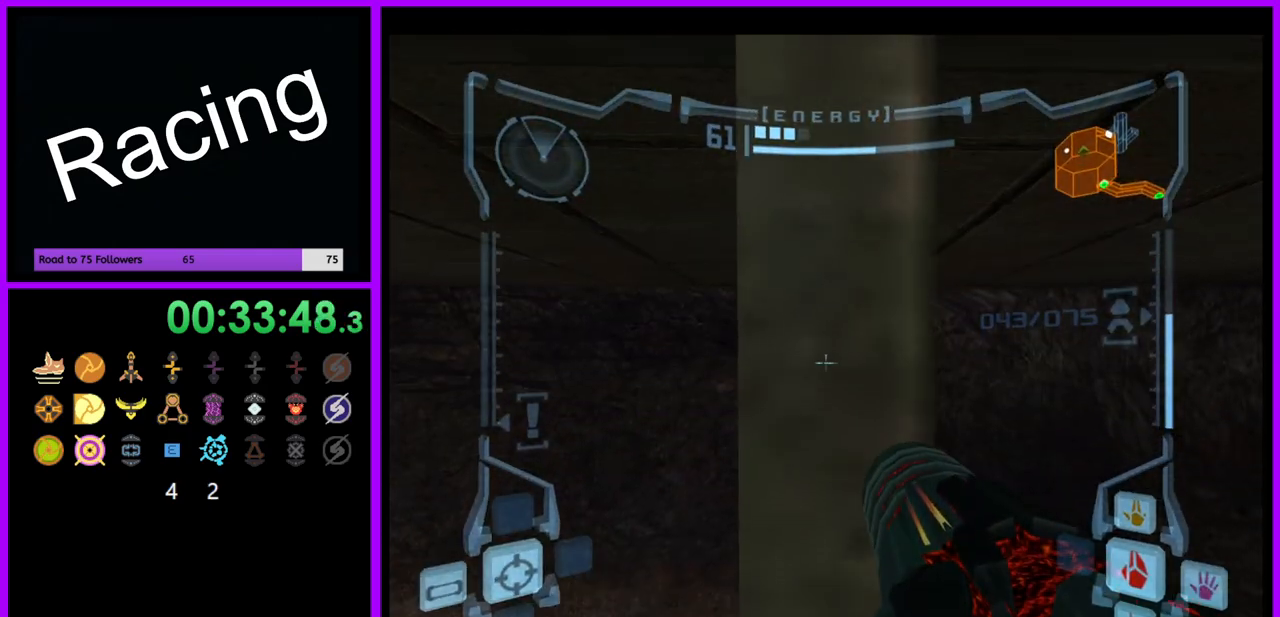
{"buttons": ["B", "L1"], "left_stick": "center", "right_stick": "center", "events": [[67, "B", "down"], [100, "left_stick", "down"], [150, "B", "up"], [250, "left_stick", "center"], [450, "B", "down"]]}
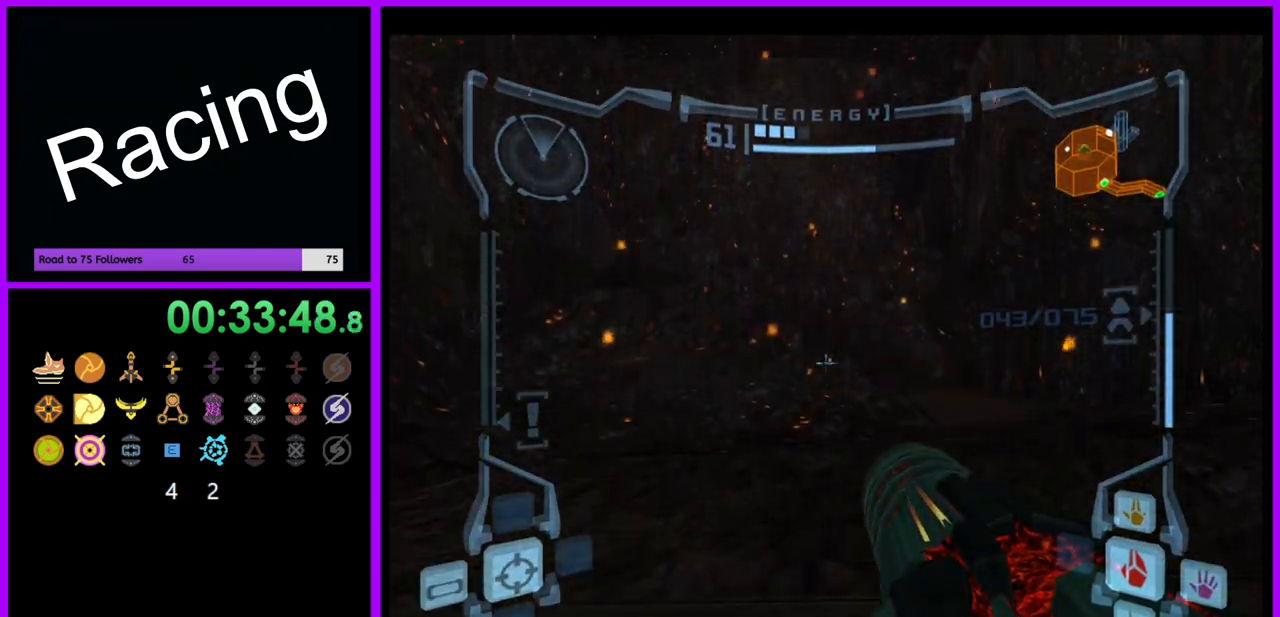
{"buttons": [], "left_stick": "left", "right_stick": "center", "events": [[50, "B", "up"], [67, "left_stick", "up"], [450, "L1", "up"], [483, "left_stick", "left"]]}
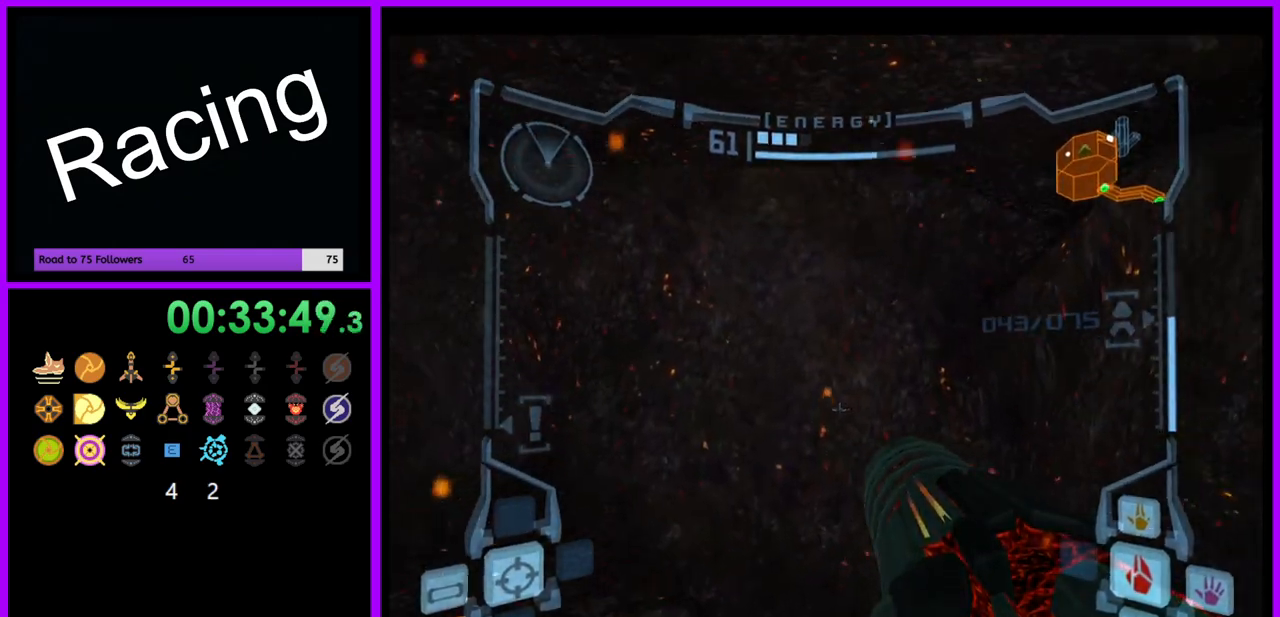
{"buttons": [], "left_stick": "left", "right_stick": "center", "events": [[100, "right_stick", "up"], [233, "right_stick", "center"]]}
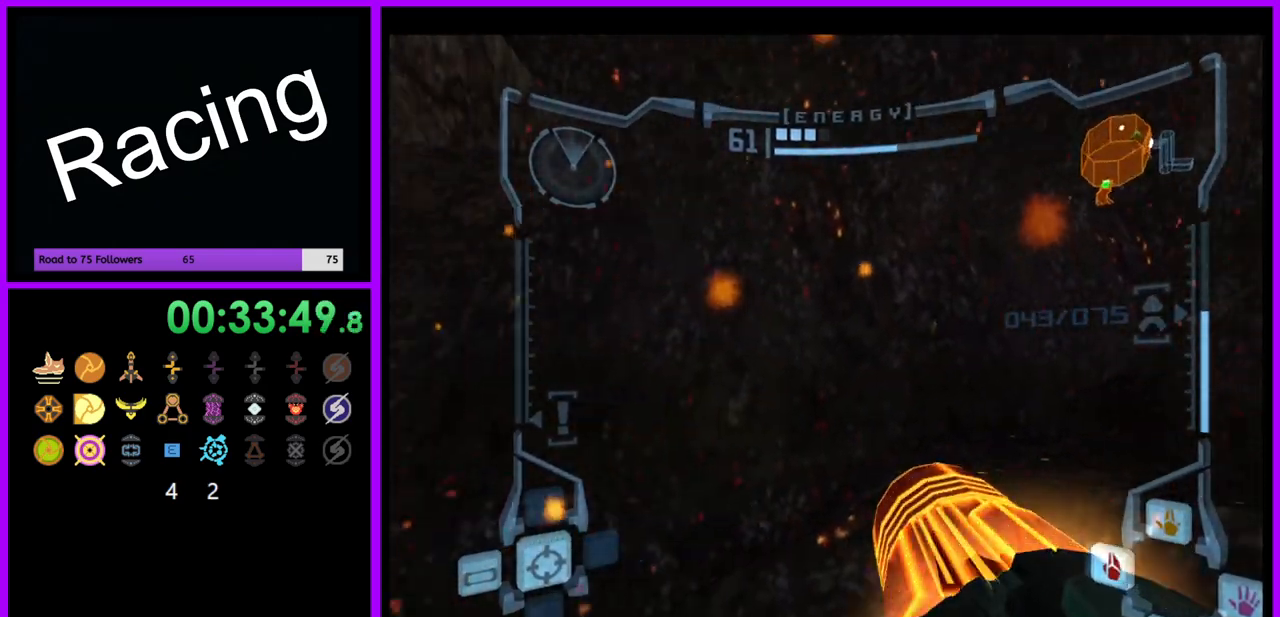
{"buttons": [], "left_stick": "left", "right_stick": "center", "events": []}
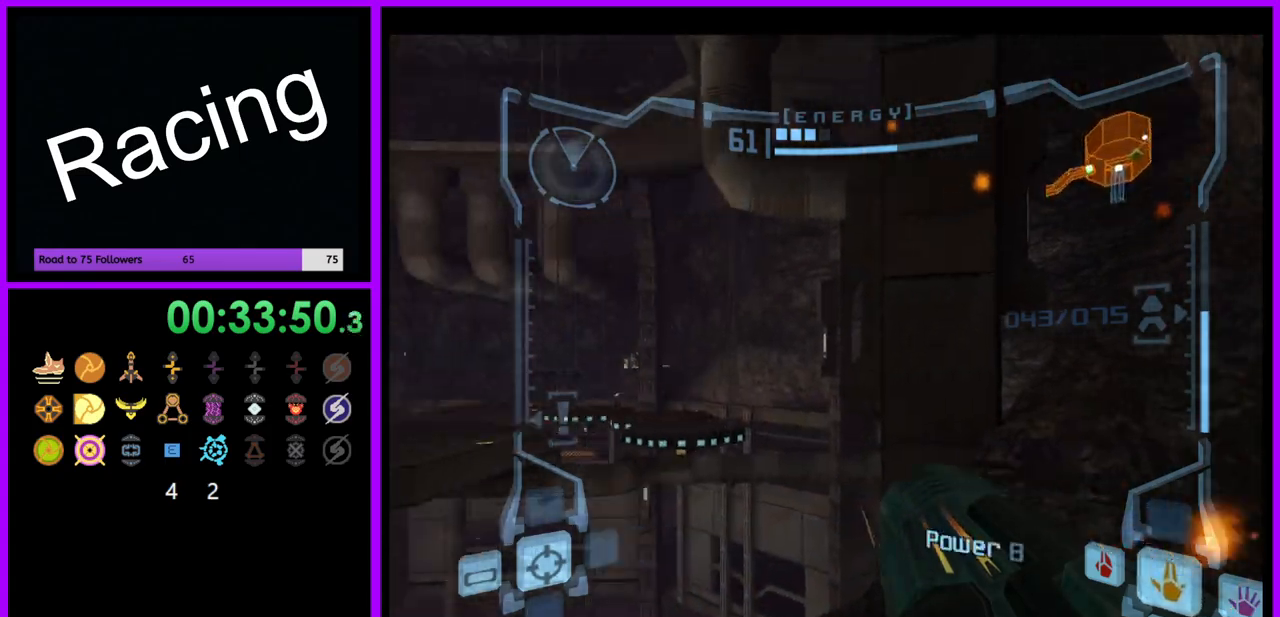
{"buttons": ["B", "L1"], "left_stick": "up-left", "right_stick": "center", "events": [[233, "left_stick", "up"], [267, "L1", "down"], [433, "B", "down"], [467, "left_stick", "up-left"]]}
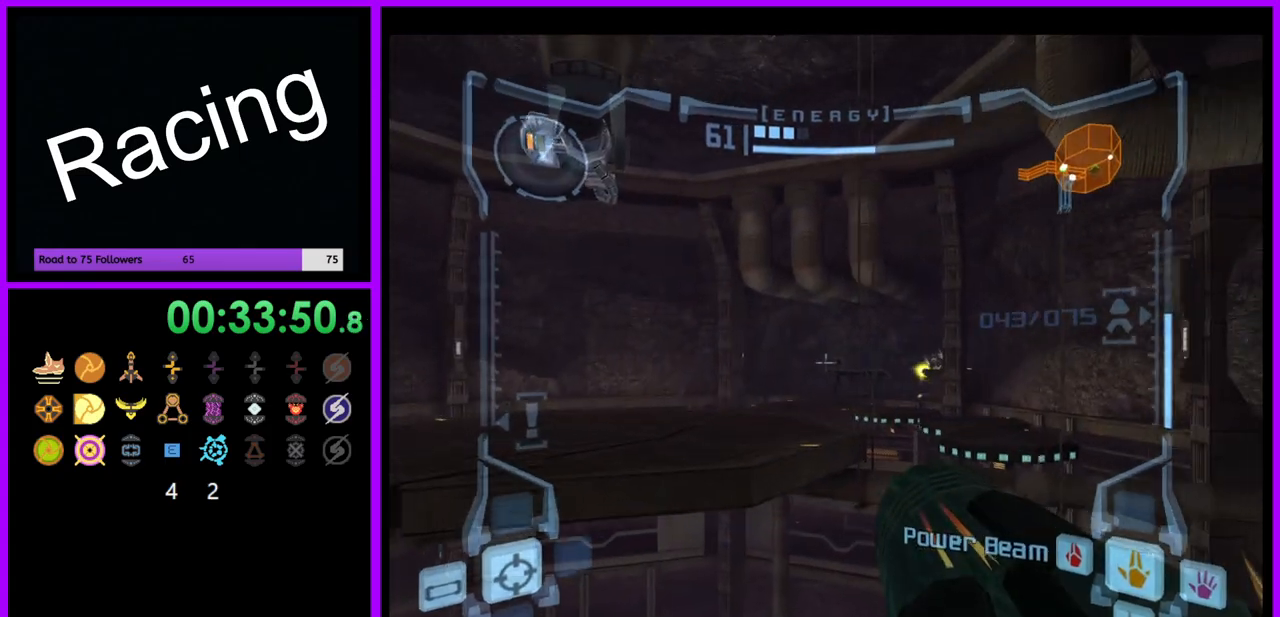
{"buttons": ["L1"], "left_stick": "up-left", "right_stick": "center", "events": [[50, "B", "up"]]}
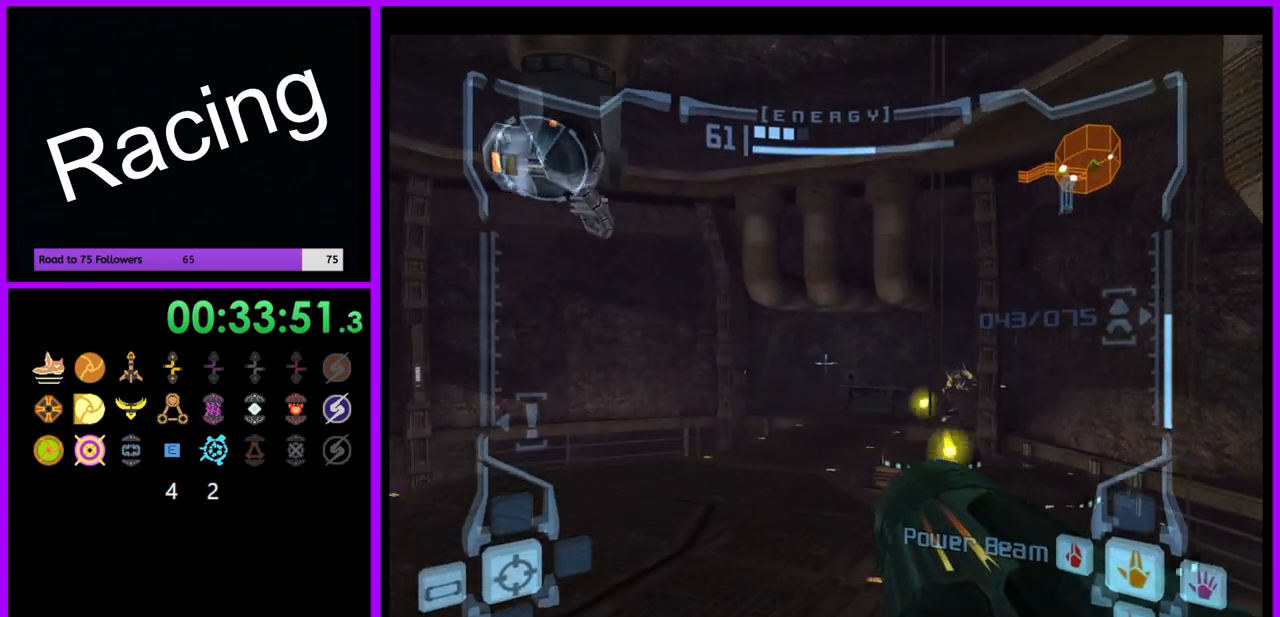
{"buttons": ["A"], "left_stick": "up", "right_stick": "center", "events": [[83, "B", "down"], [200, "B", "up"], [250, "A", "down"], [467, "left_stick", "up"], [500, "L1", "up"]]}
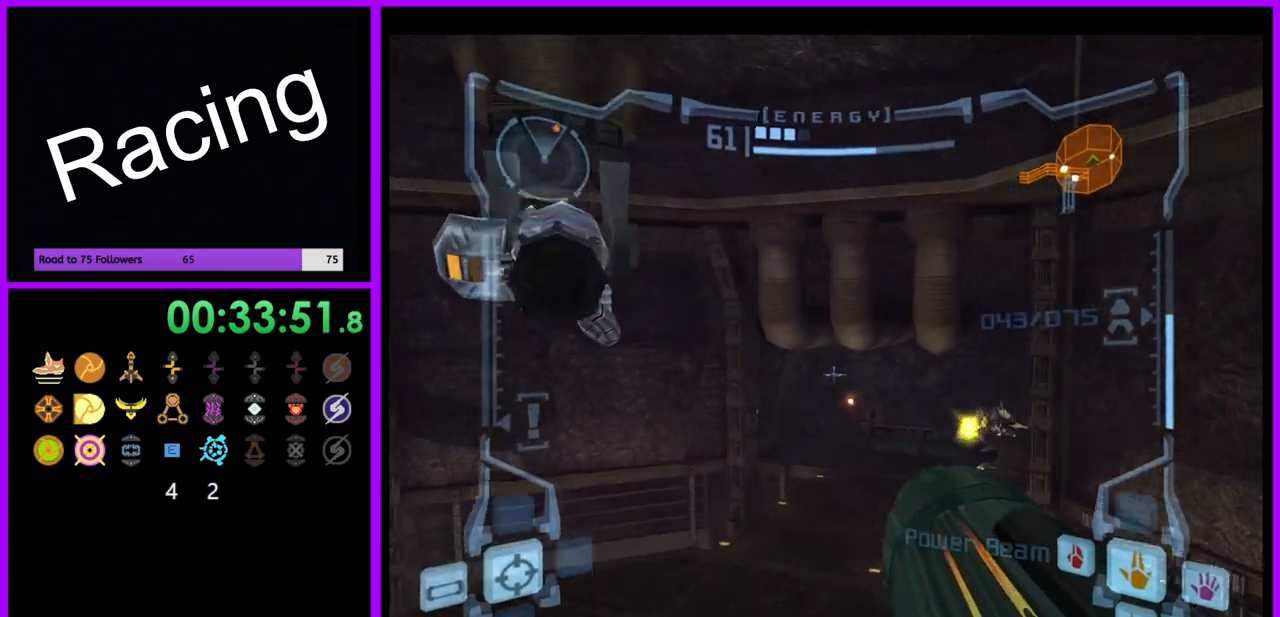
{"buttons": ["A", "L1"], "left_stick": "up-left", "right_stick": "center", "events": [[167, "left_stick", "up-right"], [400, "left_stick", "up"], [450, "L1", "down"], [500, "left_stick", "up-left"]]}
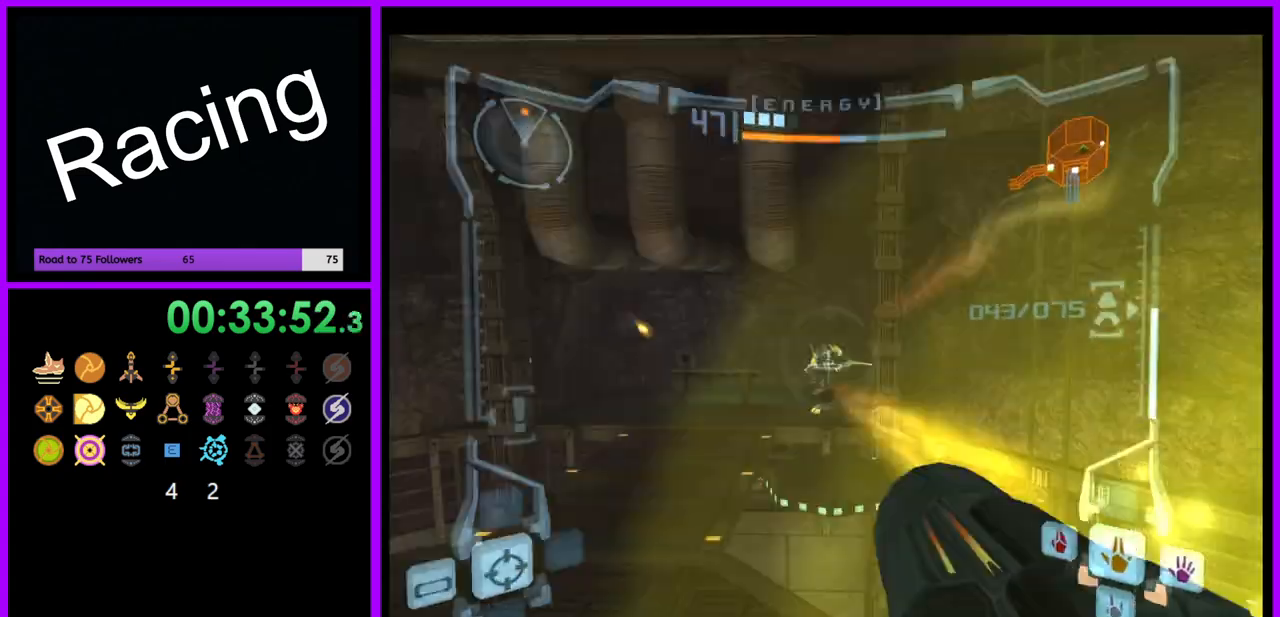
{"buttons": ["A", "L1"], "left_stick": "up-left", "right_stick": "center", "events": []}
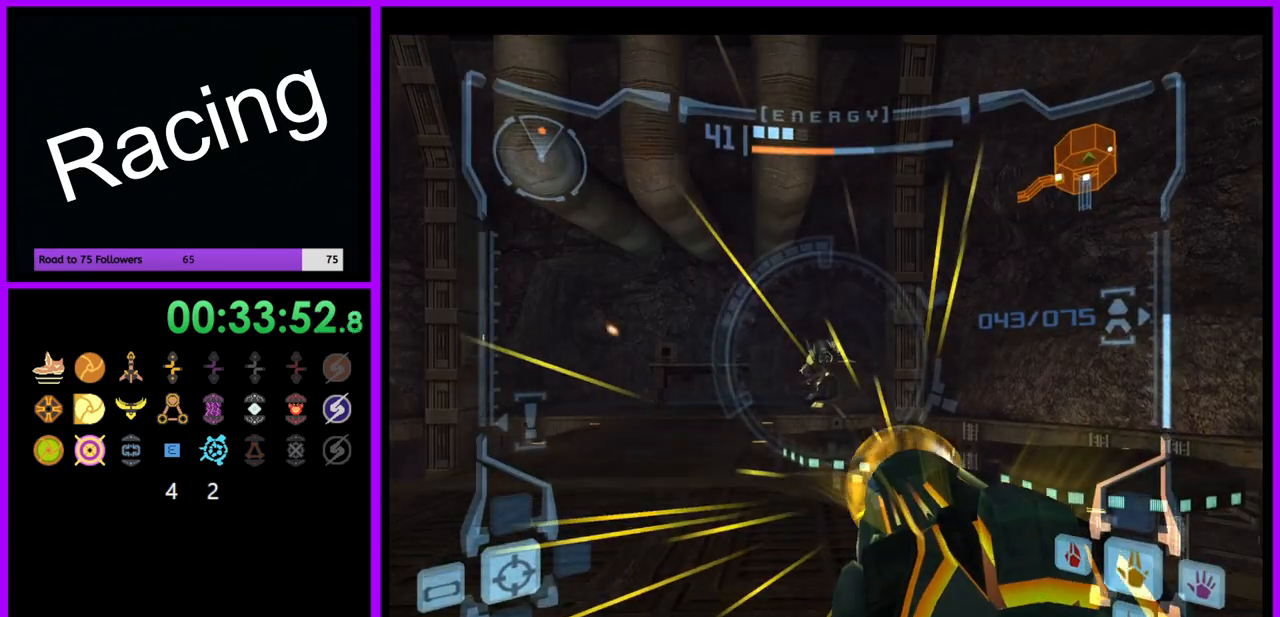
{"buttons": ["A", "L1"], "left_stick": "up", "right_stick": "center", "events": [[117, "B", "down"], [217, "B", "up"], [333, "Y", "down"], [467, "Y", "up"], [467, "left_stick", "up"]]}
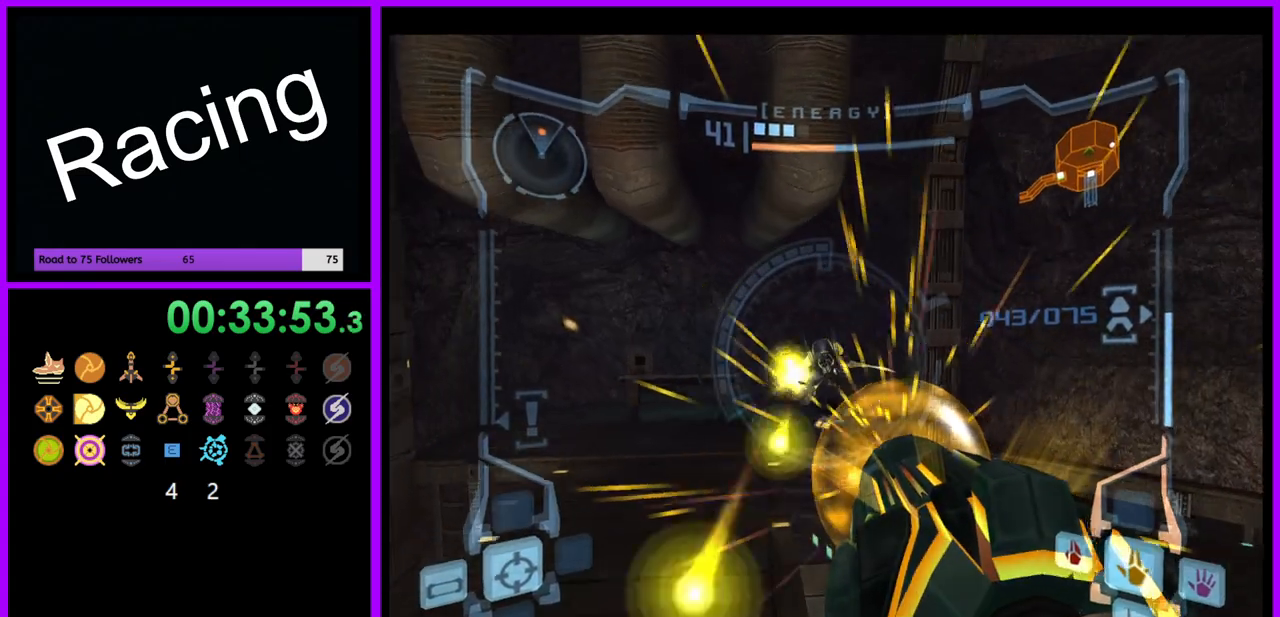
{"buttons": ["A", "L1"], "left_stick": "up-left", "right_stick": "center", "events": [[150, "Y", "down"], [267, "Y", "up"], [267, "left_stick", "up-left"]]}
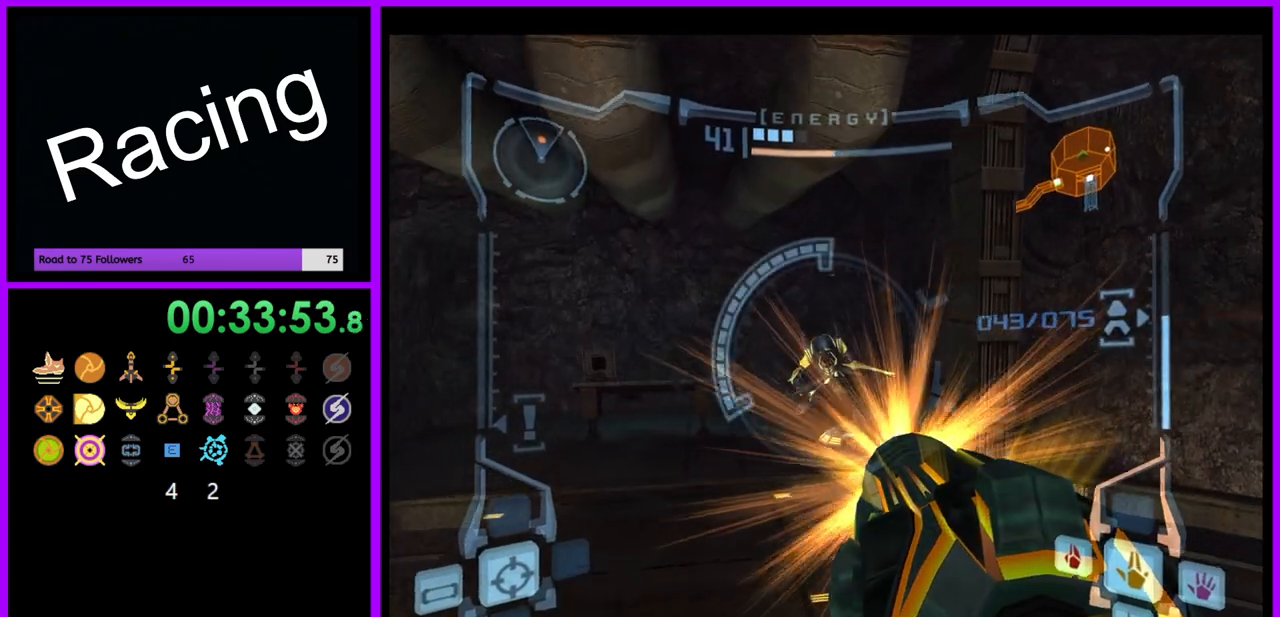
{"buttons": ["L1"], "left_stick": "up-left", "right_stick": "center", "events": [[17, "B", "down"], [150, "B", "up"], [300, "A", "up"]]}
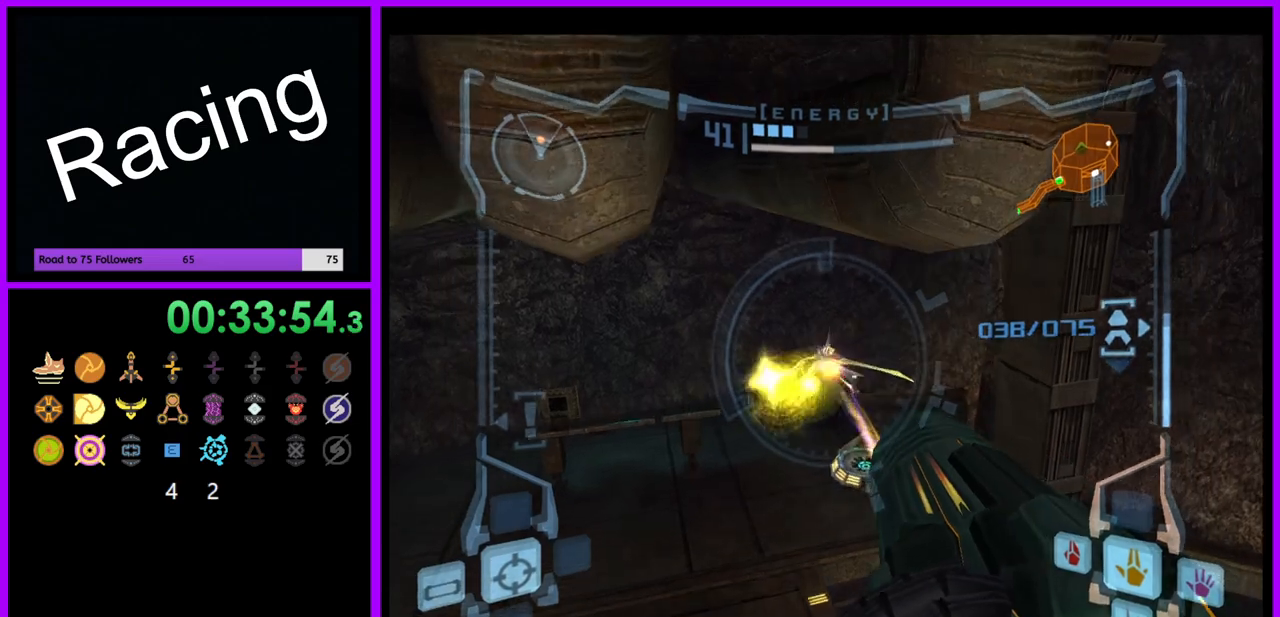
{"buttons": [], "left_stick": "up-left", "right_stick": "center", "events": [[500, "L1", "up"]]}
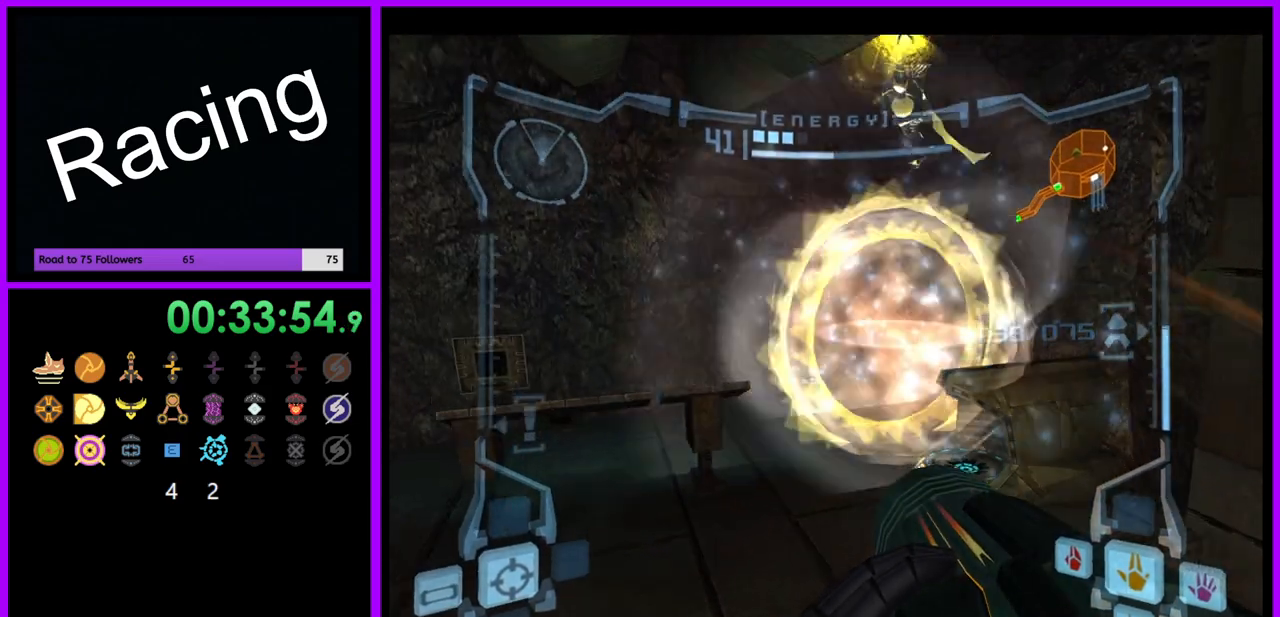
{"buttons": [], "left_stick": "up", "right_stick": "center", "events": [[50, "left_stick", "up"], [117, "X", "down"], [217, "X", "up"]]}
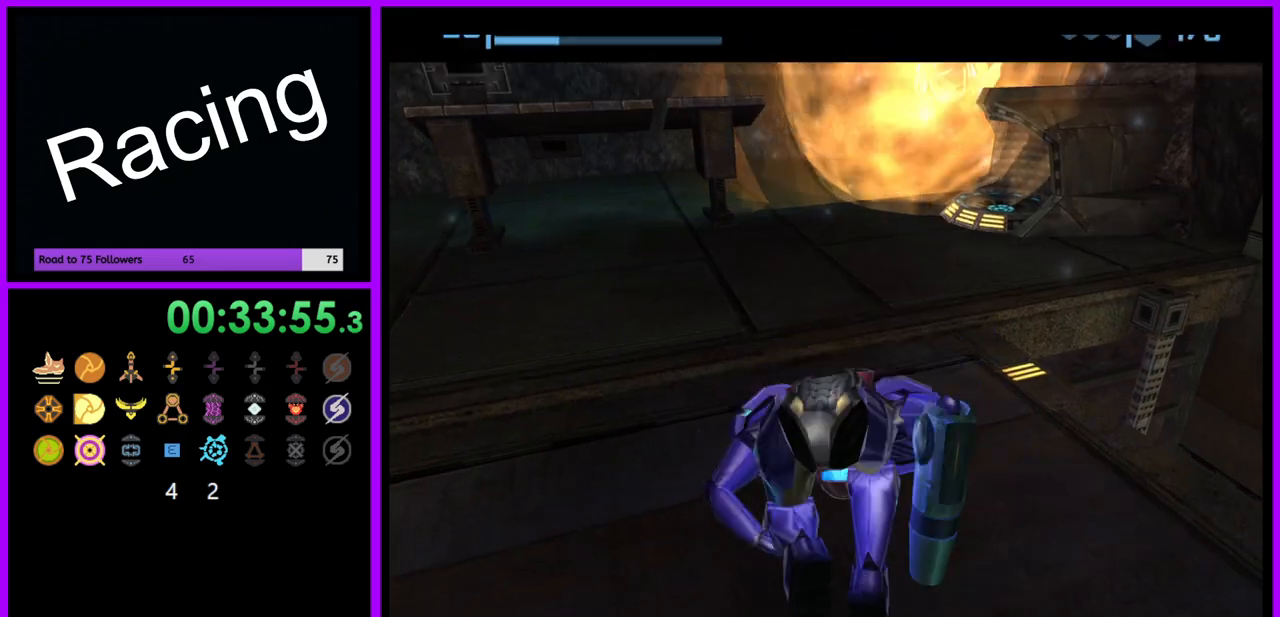
{"buttons": [], "left_stick": "up-right", "right_stick": "center", "events": [[417, "left_stick", "up-right"]]}
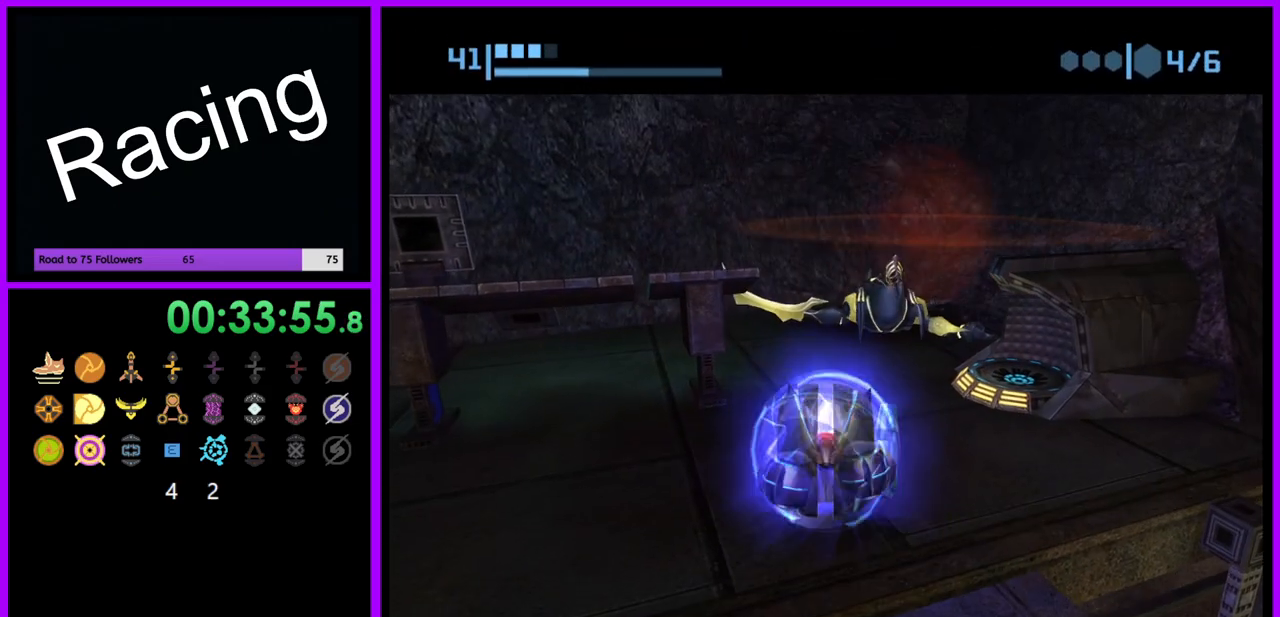
{"buttons": ["B"], "left_stick": "up-right", "right_stick": "center", "events": [[100, "left_stick", "right"], [250, "B", "down"], [267, "left_stick", "up-right"]]}
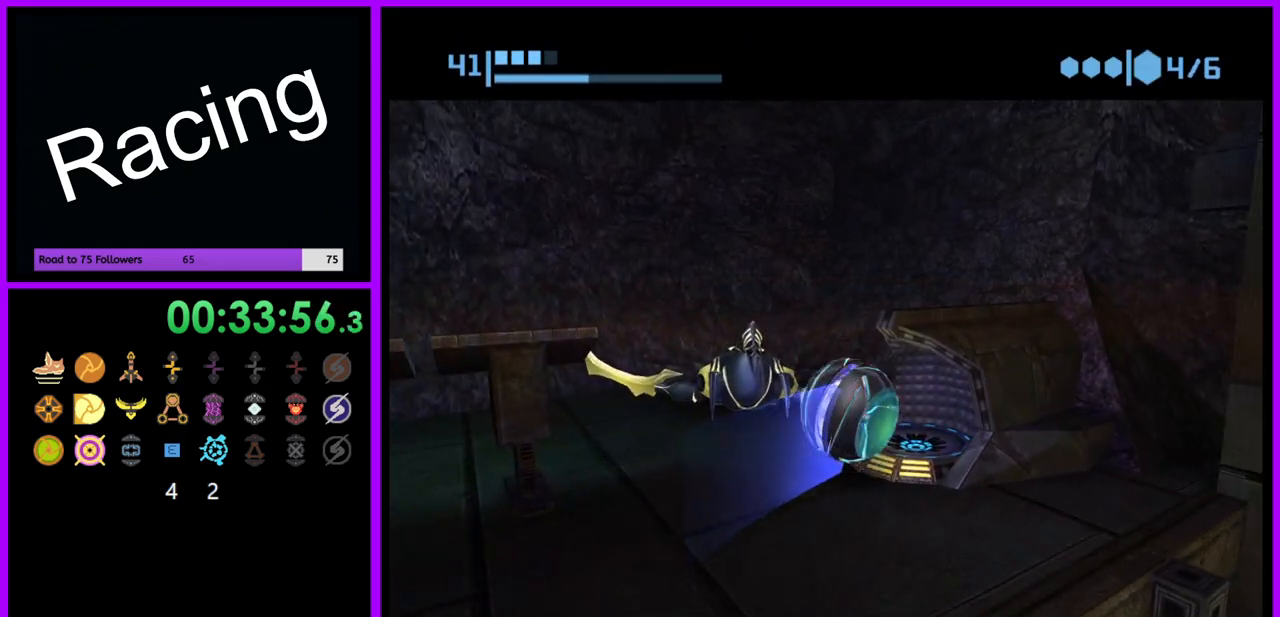
{"buttons": ["B"], "left_stick": "center", "right_stick": "center", "events": [[167, "left_stick", "center"], [367, "B", "up"], [450, "B", "down"]]}
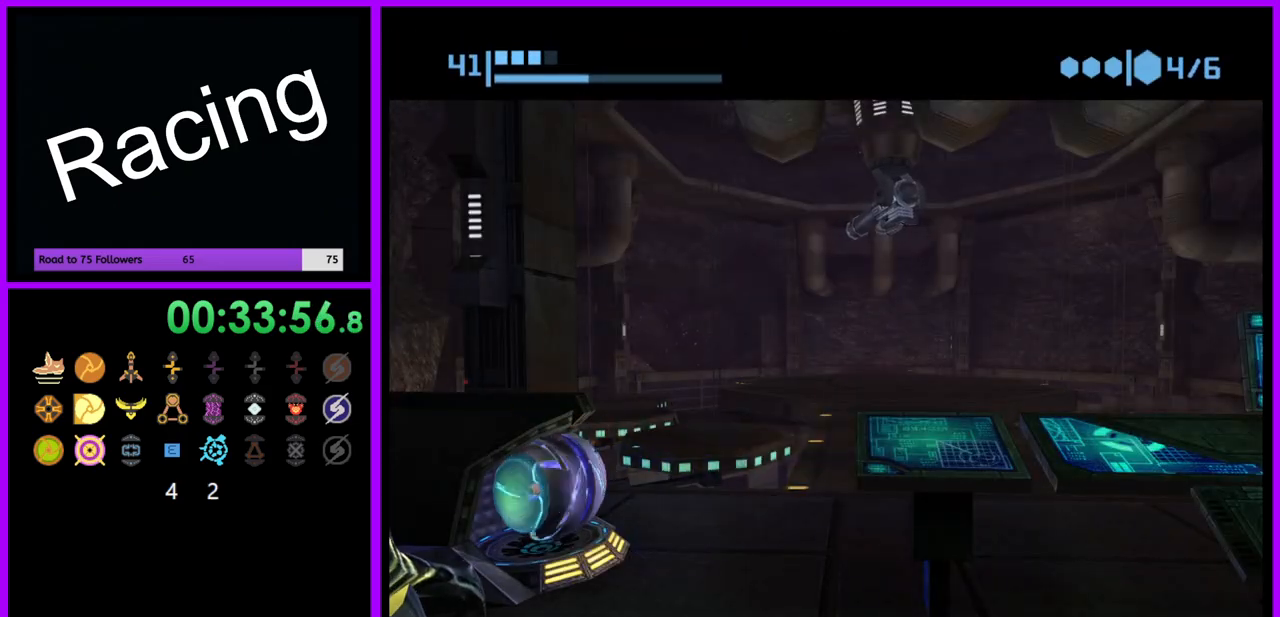
{"buttons": [], "left_stick": "center", "right_stick": "center", "events": [[383, "B", "up"]]}